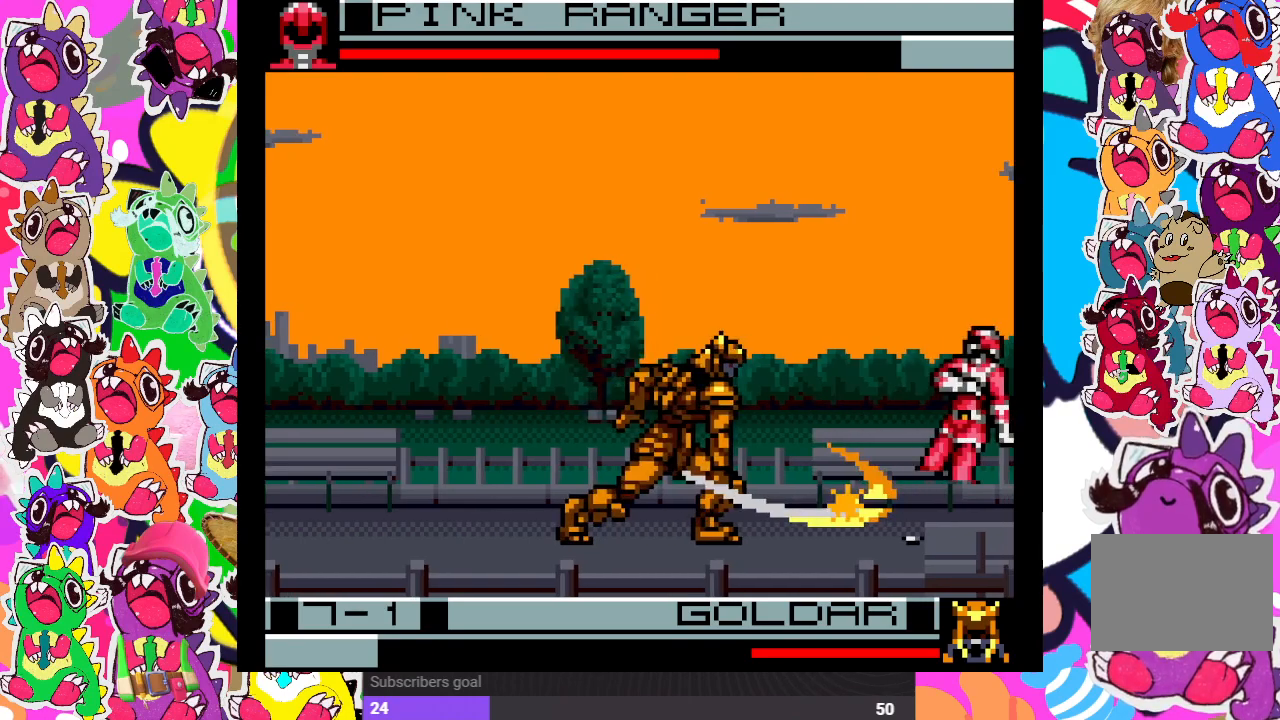
Gameplay with a controller (PlayStation layout); each line is a JSON object with the inputs held at the frame after it. "events" lists button and stick changes between this image and that frame as [ms after this image, input, new state], when the widget could be followed in between. Not read: L3 R3.
{"buttons": ["DPAD_UP", "DPAD_RIGHT"], "left_stick": "center", "right_stick": "center", "events": [[50, "DPAD_RIGHT", "up"], [100, "DPAD_DOWN", "up"], [167, "DPAD_DOWN", "down"], [267, "DPAD_DOWN", "up"], [317, "DPAD_RIGHT", "down"], [400, "DPAD_UP", "down"]]}
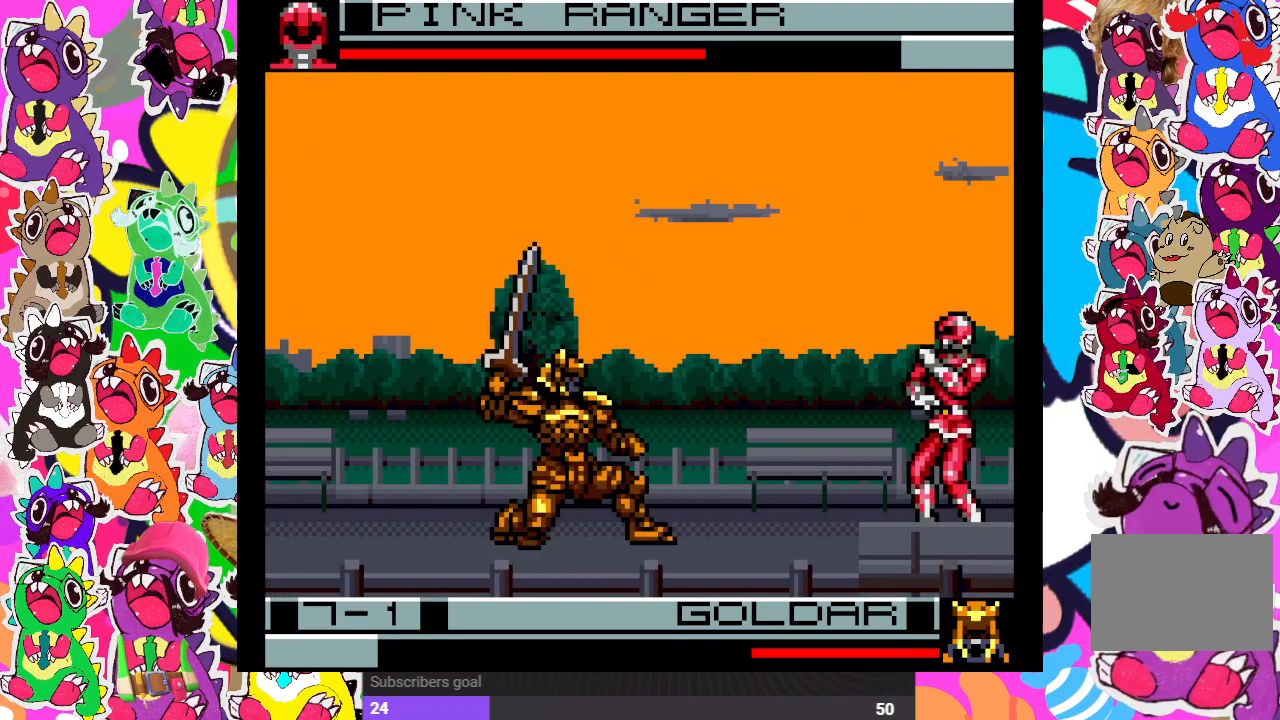
{"buttons": ["CROSS", "SQUARE"], "left_stick": "center", "right_stick": "center", "events": [[133, "DPAD_UP", "up"], [167, "DPAD_RIGHT", "up"], [283, "DPAD_DOWN", "down"], [333, "DPAD_LEFT", "down"], [367, "DPAD_DOWN", "up"], [400, "CROSS", "down"], [400, "SQUARE", "down"], [450, "DPAD_LEFT", "up"]]}
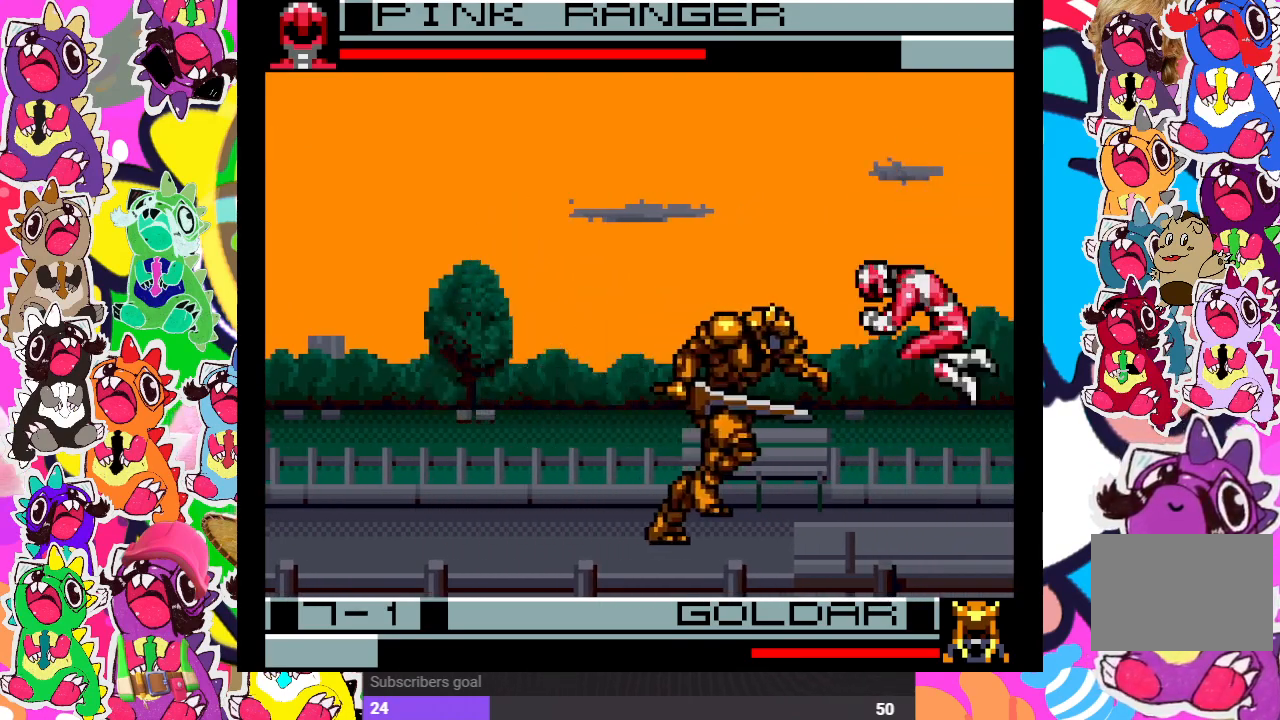
{"buttons": ["CROSS"], "left_stick": "center", "right_stick": "center", "events": [[17, "SQUARE", "up"], [33, "CROSS", "up"], [333, "SQUARE", "down"], [367, "CROSS", "down"], [417, "CROSS", "up"], [417, "SQUARE", "up"], [483, "CROSS", "down"]]}
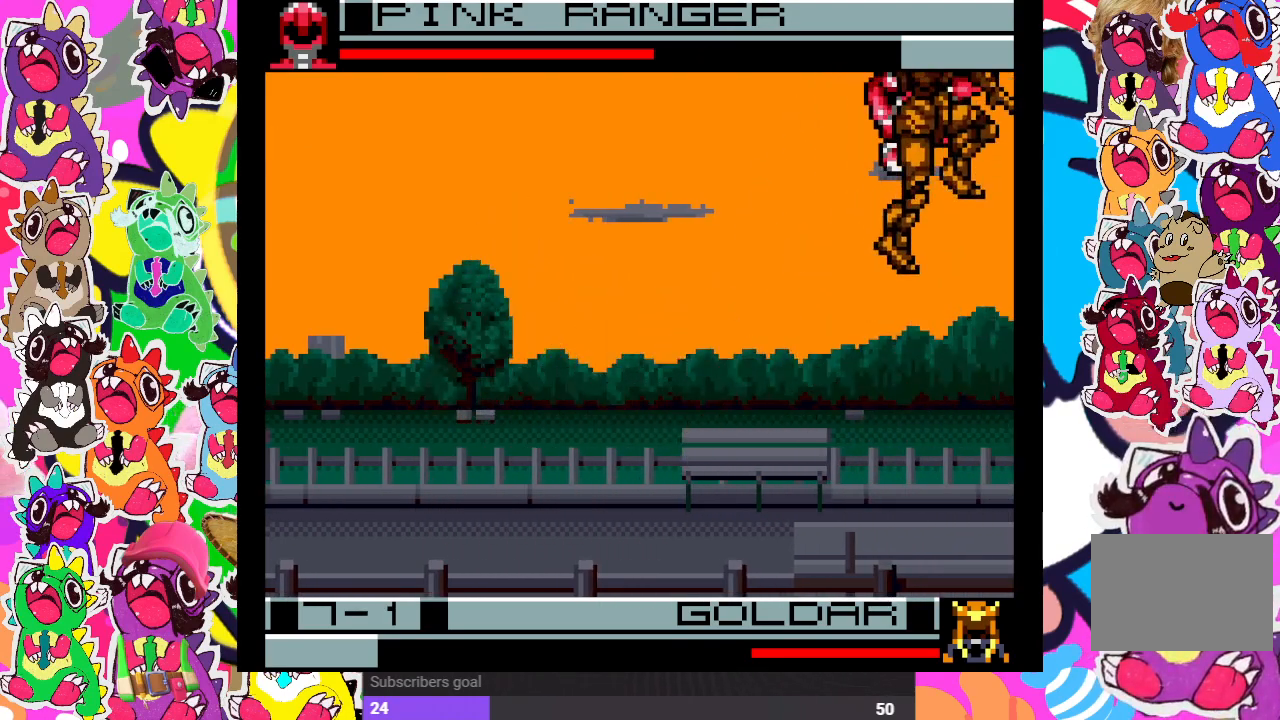
{"buttons": ["DPAD_LEFT"], "left_stick": "center", "right_stick": "center", "events": [[50, "SQUARE", "down"], [100, "CROSS", "up"], [117, "SQUARE", "up"], [200, "CROSS", "down"], [200, "SQUARE", "down"], [300, "DPAD_LEFT", "down"], [333, "CROSS", "up"], [333, "SQUARE", "up"], [433, "SQUARE", "down"], [483, "SQUARE", "up"]]}
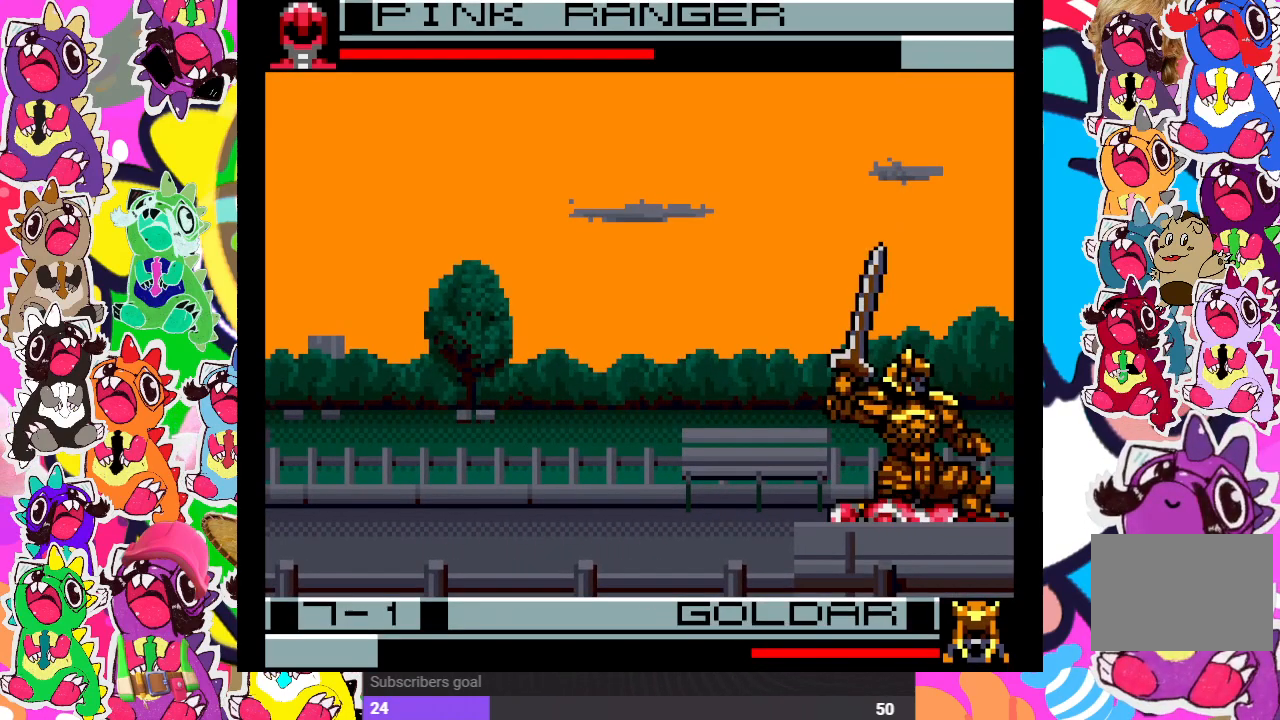
{"buttons": ["DPAD_DOWN"], "left_stick": "center", "right_stick": "center", "events": [[50, "SQUARE", "down"], [117, "SQUARE", "up"], [167, "SQUARE", "down"], [217, "SQUARE", "up"], [317, "SQUARE", "down"], [367, "SQUARE", "up"], [433, "SQUARE", "down"], [483, "DPAD_LEFT", "up"], [483, "SQUARE", "up"], [500, "DPAD_DOWN", "down"]]}
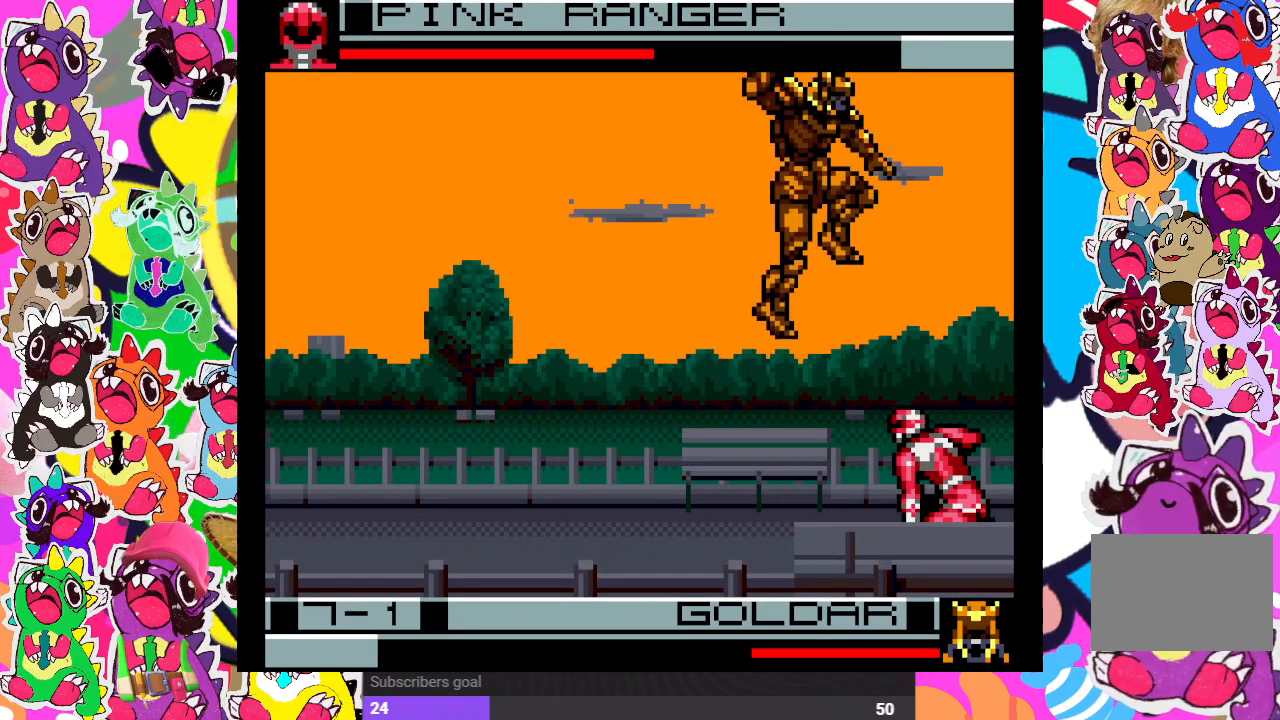
{"buttons": ["SQUARE", "DPAD_RIGHT"], "left_stick": "center", "right_stick": "center", "events": [[17, "SQUARE", "down"], [117, "DPAD_DOWN", "up"], [117, "DPAD_RIGHT", "down"], [117, "SQUARE", "up"], [150, "SQUARE", "down"], [217, "SQUARE", "up"], [350, "SQUARE", "down"], [433, "SQUARE", "up"], [500, "SQUARE", "down"]]}
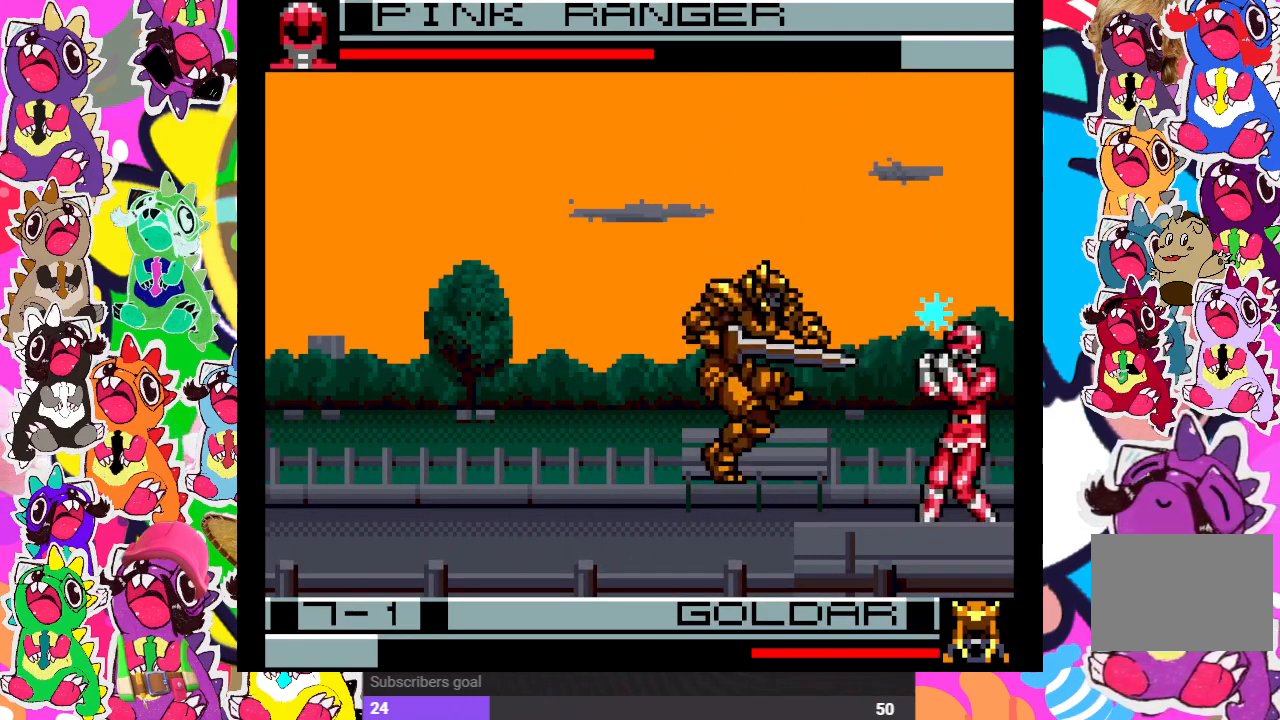
{"buttons": ["DPAD_DOWN", "DPAD_RIGHT"], "left_stick": "center", "right_stick": "center", "events": [[50, "SQUARE", "up"], [100, "SQUARE", "down"], [183, "SQUARE", "up"], [217, "DPAD_DOWN", "down"], [250, "DPAD_RIGHT", "up"], [300, "CROSS", "down"], [300, "DPAD_RIGHT", "down"], [367, "CROSS", "up"], [433, "CROSS", "down"], [467, "CROSS", "up"]]}
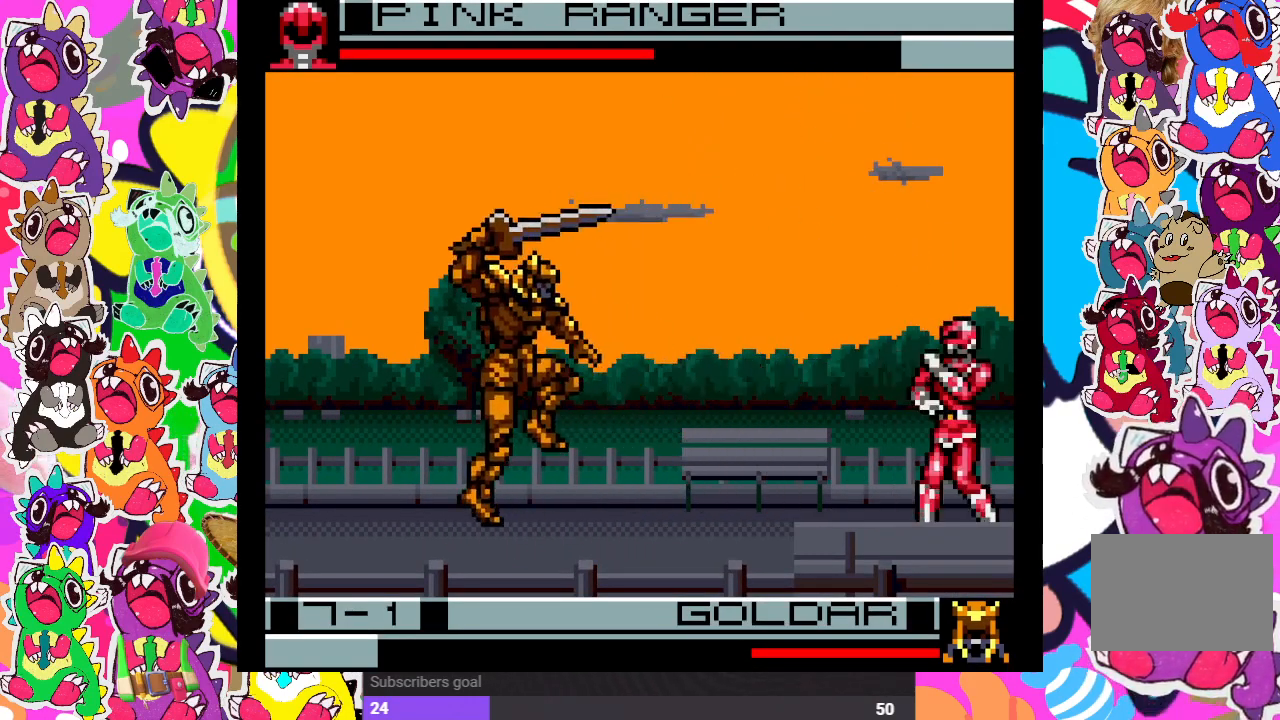
{"buttons": ["DPAD_LEFT"], "left_stick": "center", "right_stick": "center", "events": [[67, "CROSS", "down"], [100, "CROSS", "up"], [150, "CROSS", "down"], [217, "DPAD_RIGHT", "up"], [250, "CROSS", "up"], [283, "DPAD_DOWN", "up"], [400, "DPAD_DOWN", "down"], [433, "DPAD_LEFT", "down"], [483, "DPAD_DOWN", "up"]]}
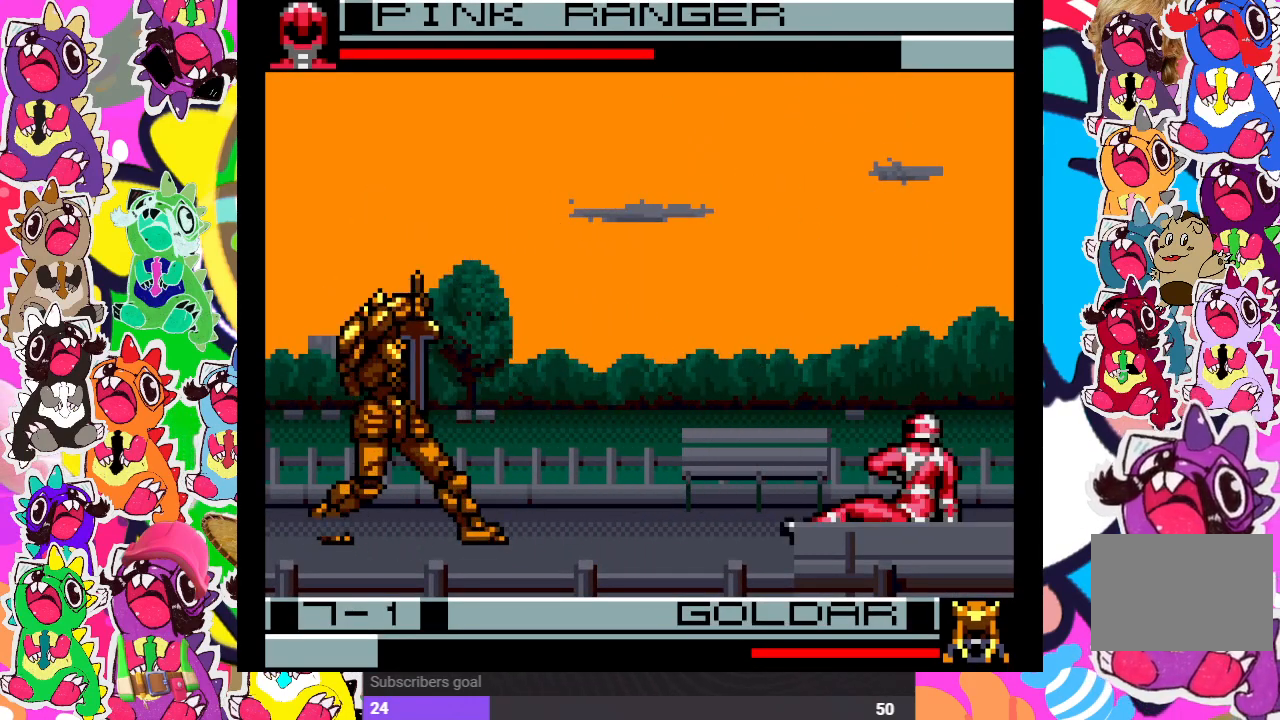
{"buttons": [], "left_stick": "center", "right_stick": "center", "events": [[33, "CROSS", "down"], [33, "SQUARE", "down"], [50, "DPAD_LEFT", "up"], [150, "CROSS", "up"], [150, "SQUARE", "up"], [217, "CROSS", "down"], [217, "SQUARE", "down"], [250, "DPAD_DOWN", "down"], [300, "DPAD_LEFT", "down"], [300, "SQUARE", "up"], [317, "CROSS", "up"], [350, "CROSS", "down"], [350, "DPAD_DOWN", "up"], [383, "SQUARE", "down"], [450, "DPAD_LEFT", "up"], [467, "CROSS", "up"], [467, "SQUARE", "up"]]}
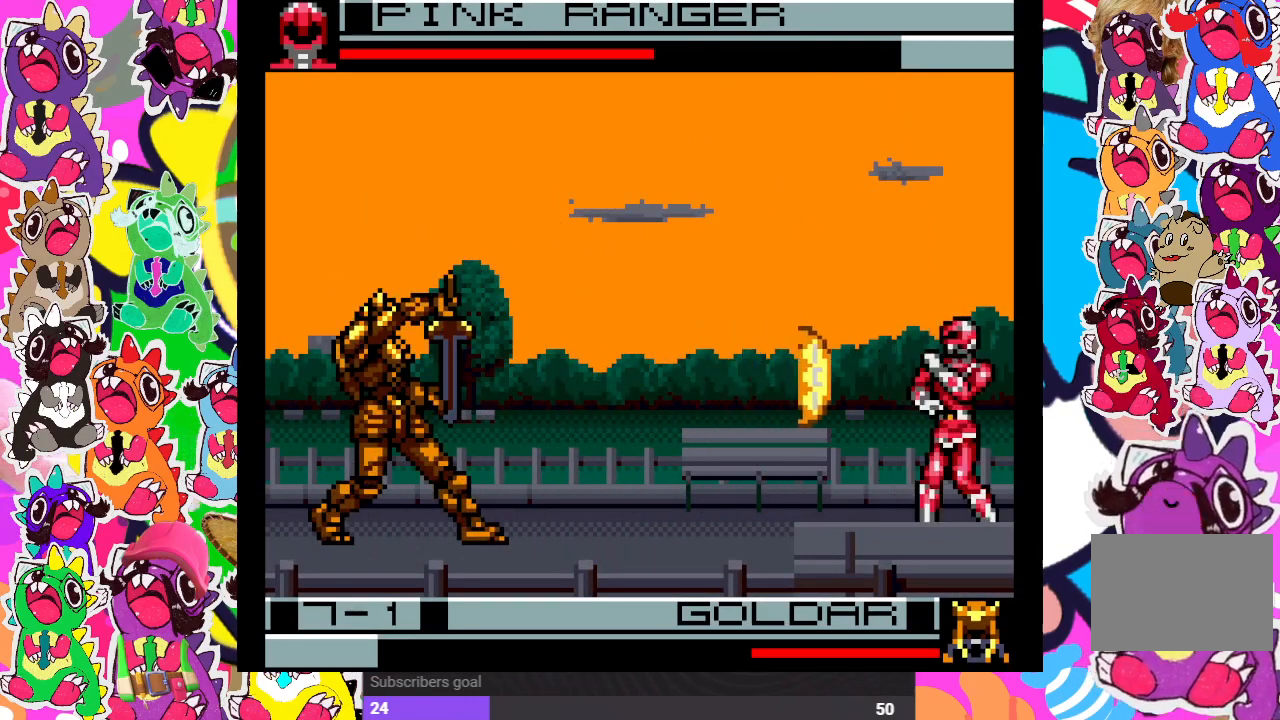
{"buttons": ["DPAD_RIGHT"], "left_stick": "center", "right_stick": "center", "events": [[200, "DPAD_RIGHT", "down"]]}
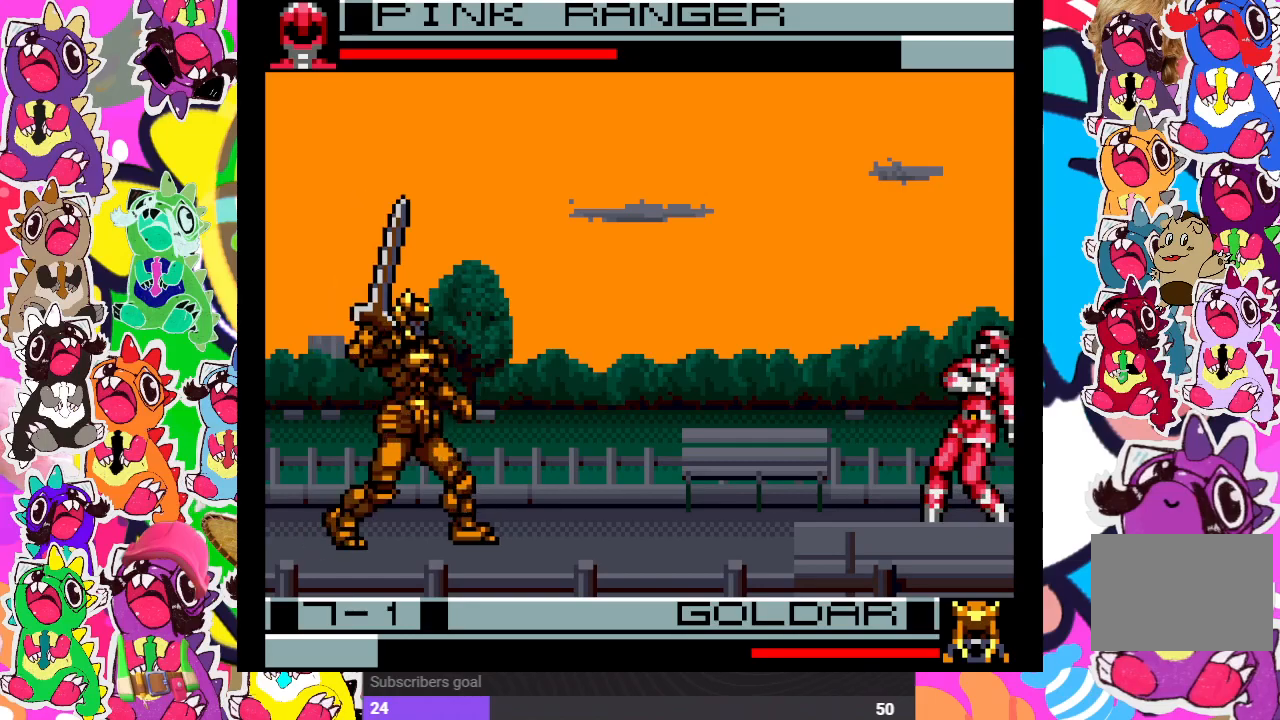
{"buttons": [], "left_stick": "center", "right_stick": "center", "events": [[50, "DPAD_RIGHT", "up"], [150, "DPAD_DOWN", "down"], [183, "DPAD_LEFT", "down"], [233, "DPAD_DOWN", "up"], [283, "CROSS", "down"], [283, "SQUARE", "down"], [300, "DPAD_LEFT", "up"], [400, "SQUARE", "up"], [417, "CROSS", "up"]]}
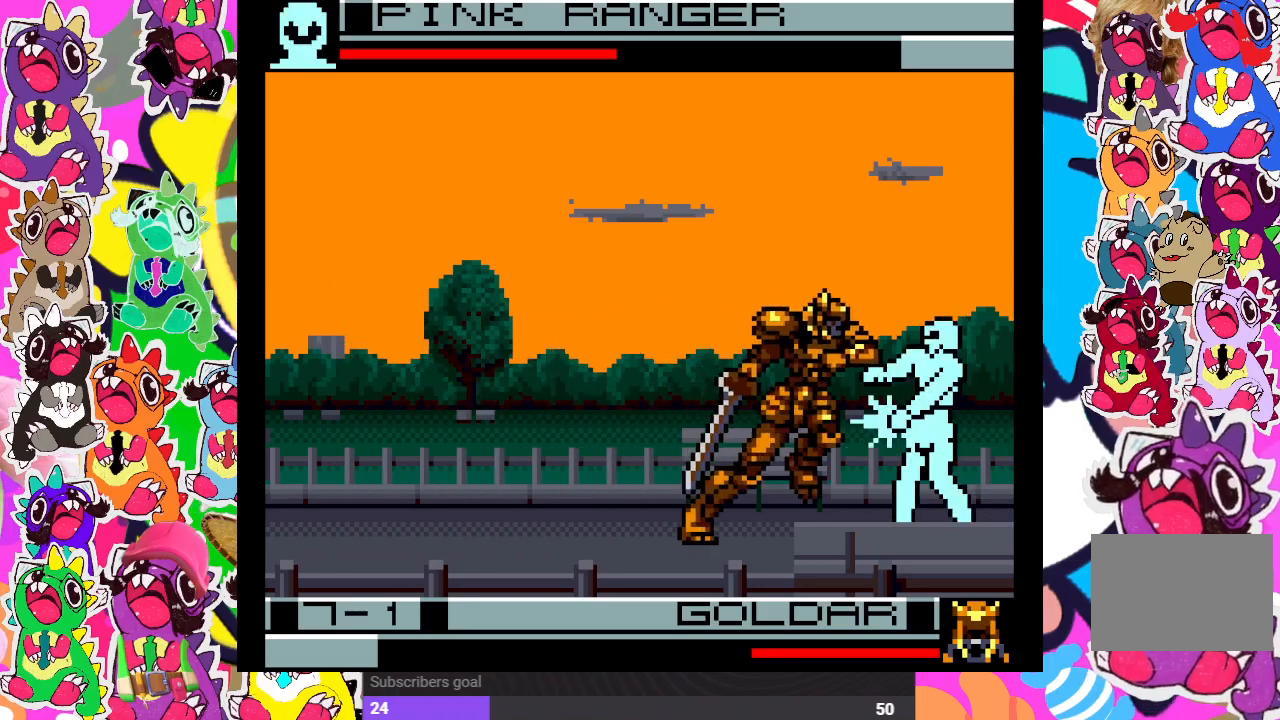
{"buttons": [], "left_stick": "center", "right_stick": "center", "events": []}
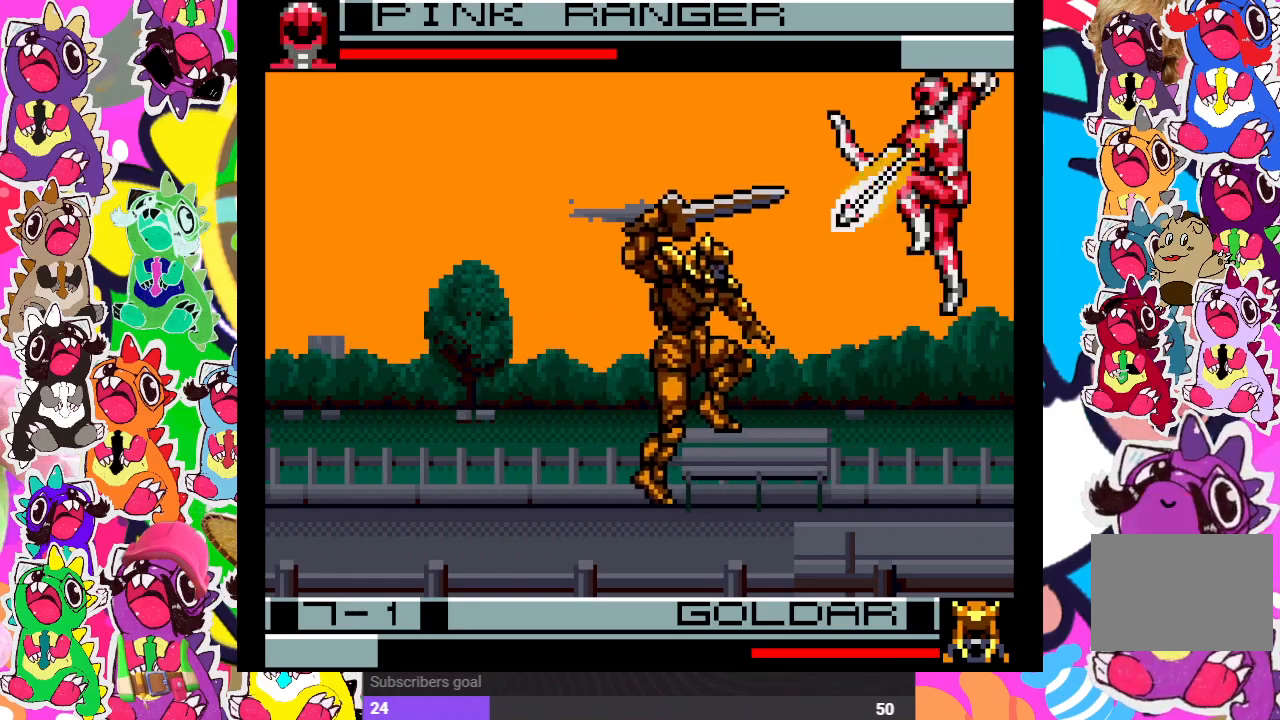
{"buttons": [], "left_stick": "center", "right_stick": "center", "events": [[117, "CROSS", "down"], [133, "SQUARE", "down"], [233, "CROSS", "up"], [233, "SQUARE", "up"]]}
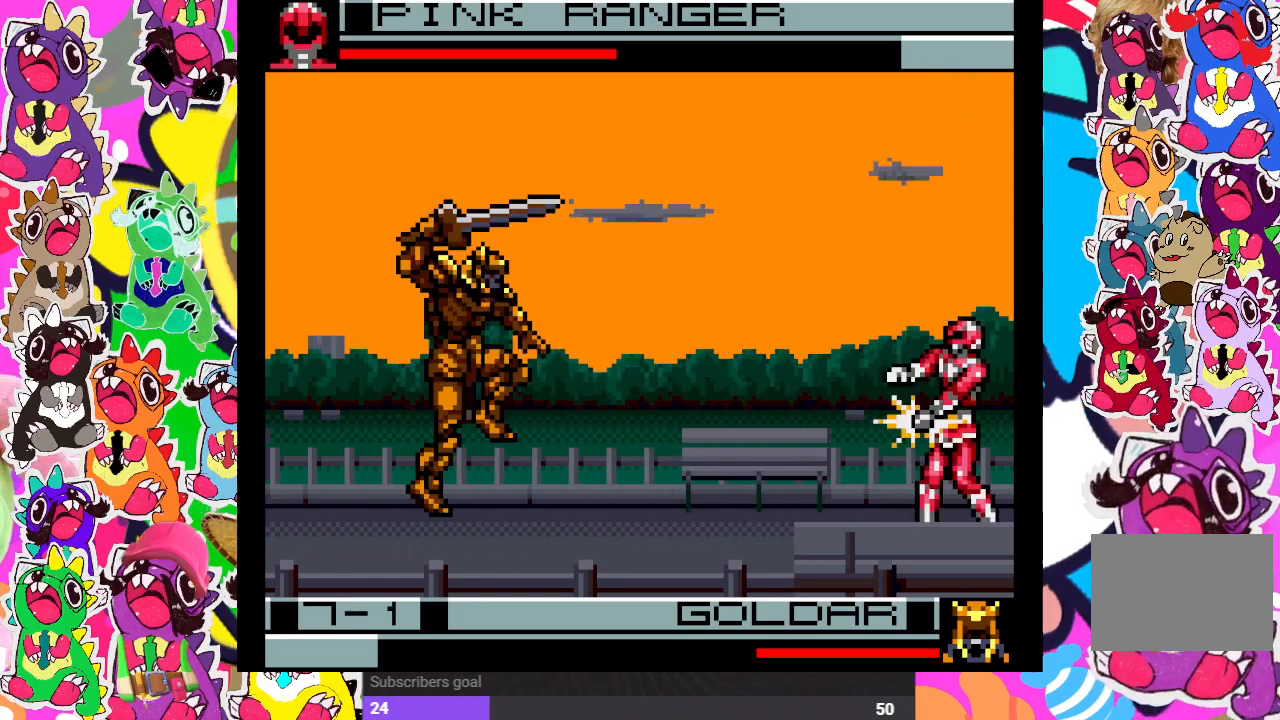
{"buttons": [], "left_stick": "center", "right_stick": "center", "events": [[67, "DPAD_DOWN", "down"], [167, "DPAD_LEFT", "down"], [200, "DPAD_DOWN", "up"], [267, "CROSS", "down"], [267, "DPAD_LEFT", "up"], [267, "SQUARE", "down"], [383, "CROSS", "up"], [383, "SQUARE", "up"]]}
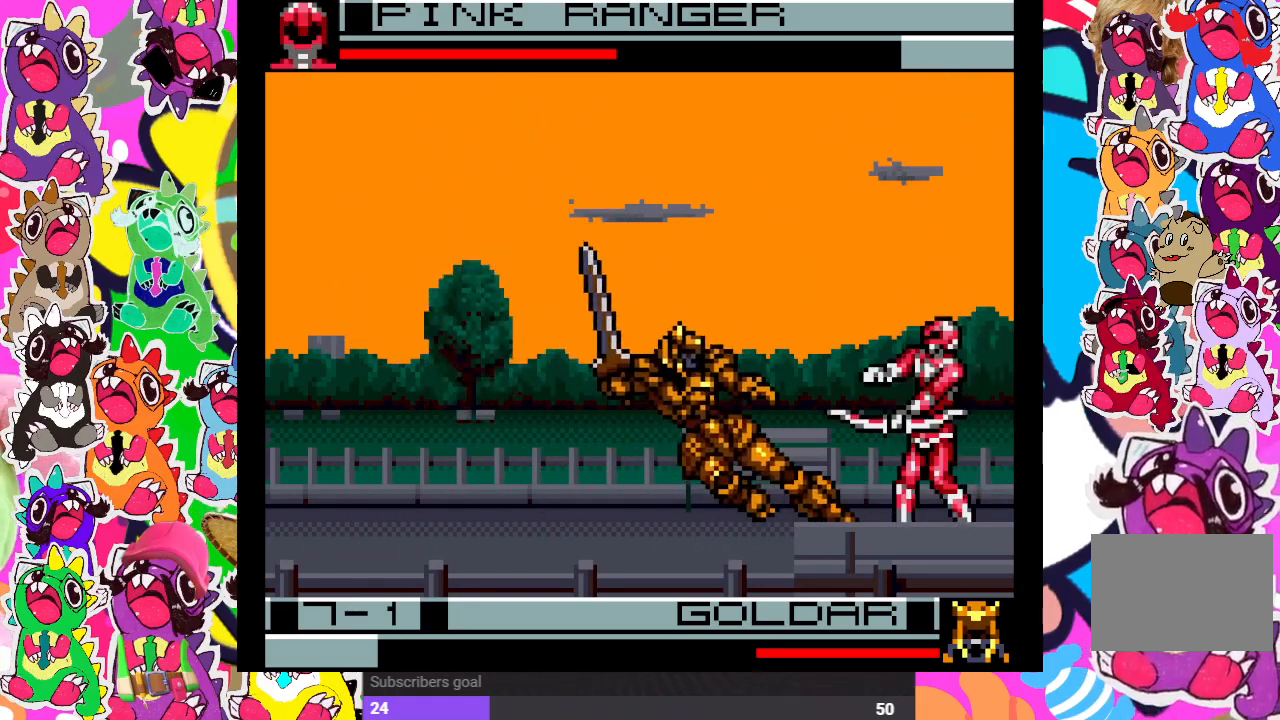
{"buttons": [], "left_stick": "center", "right_stick": "center", "events": []}
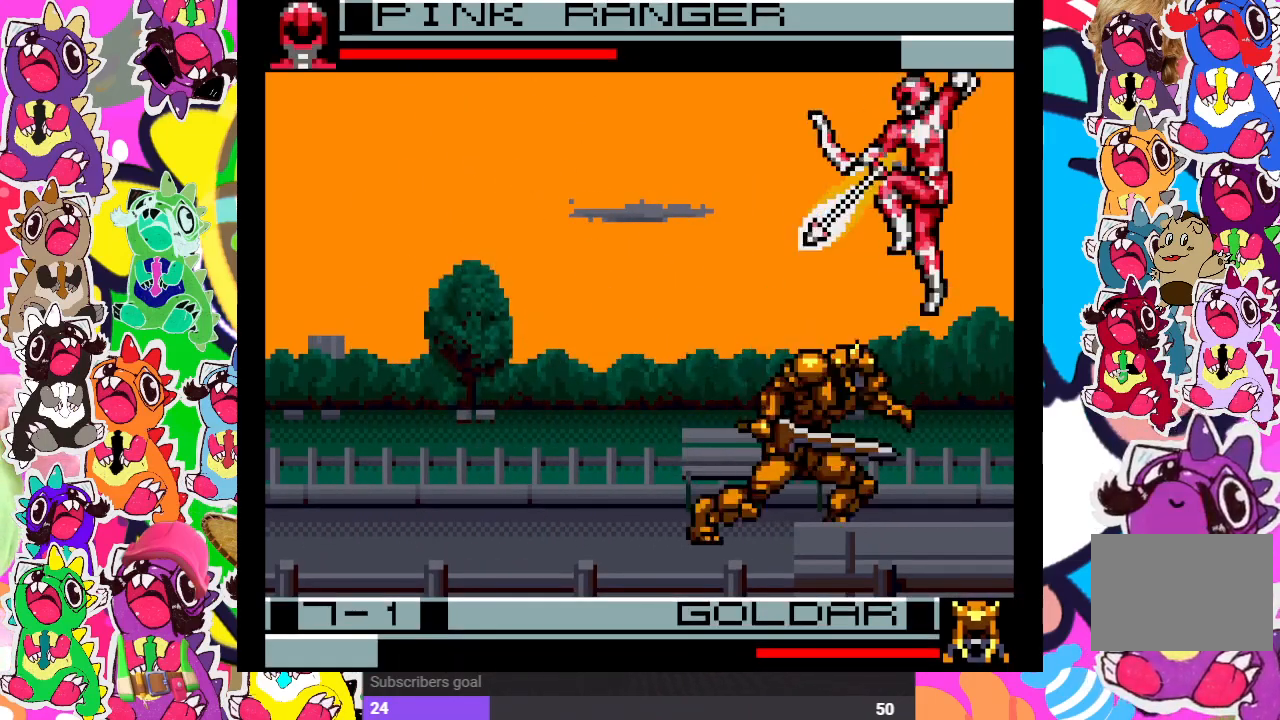
{"buttons": [], "left_stick": "center", "right_stick": "center", "events": [[117, "CROSS", "down"], [167, "SQUARE", "down"], [267, "CROSS", "up"], [267, "SQUARE", "up"], [333, "SQUARE", "down"], [350, "CROSS", "down"], [350, "DPAD_RIGHT", "down"], [433, "CROSS", "up"], [433, "SQUARE", "up"], [467, "DPAD_RIGHT", "up"]]}
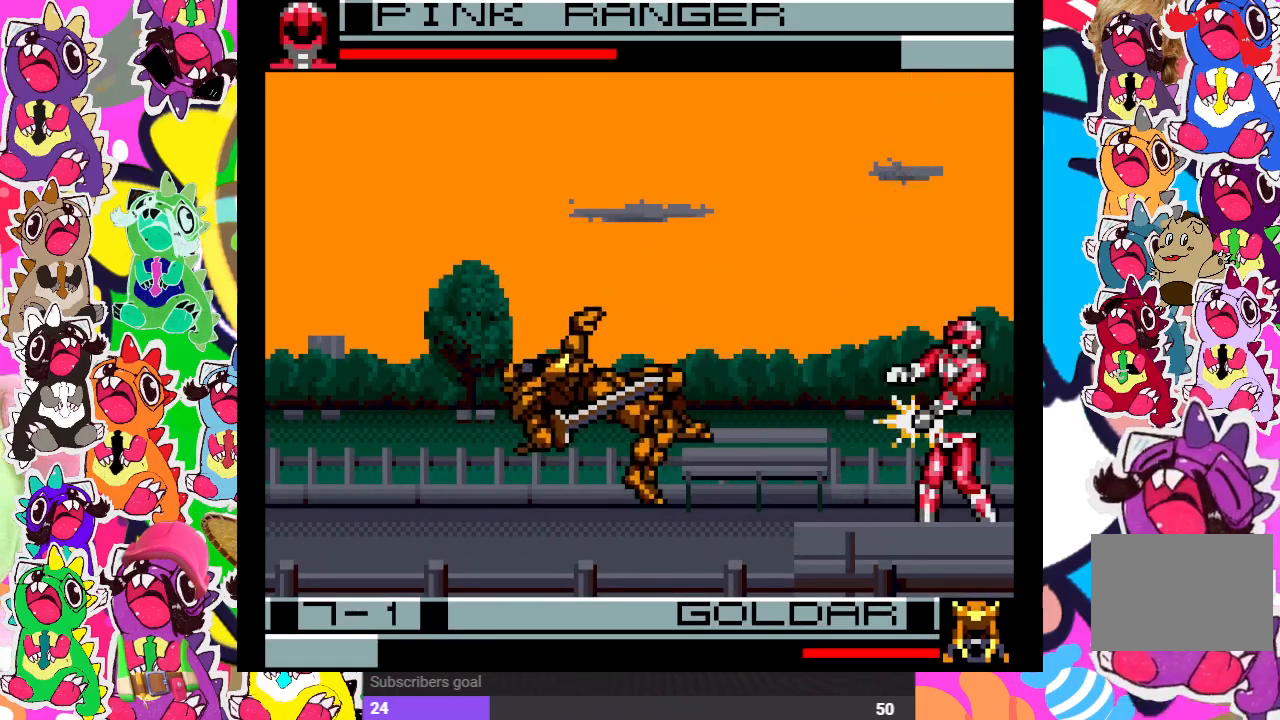
{"buttons": [], "left_stick": "center", "right_stick": "center", "events": [[150, "DPAD_DOWN", "down"], [233, "DPAD_LEFT", "down"], [250, "DPAD_DOWN", "up"], [333, "CROSS", "down"], [333, "DPAD_LEFT", "up"], [333, "SQUARE", "down"], [467, "CROSS", "up"], [467, "SQUARE", "up"]]}
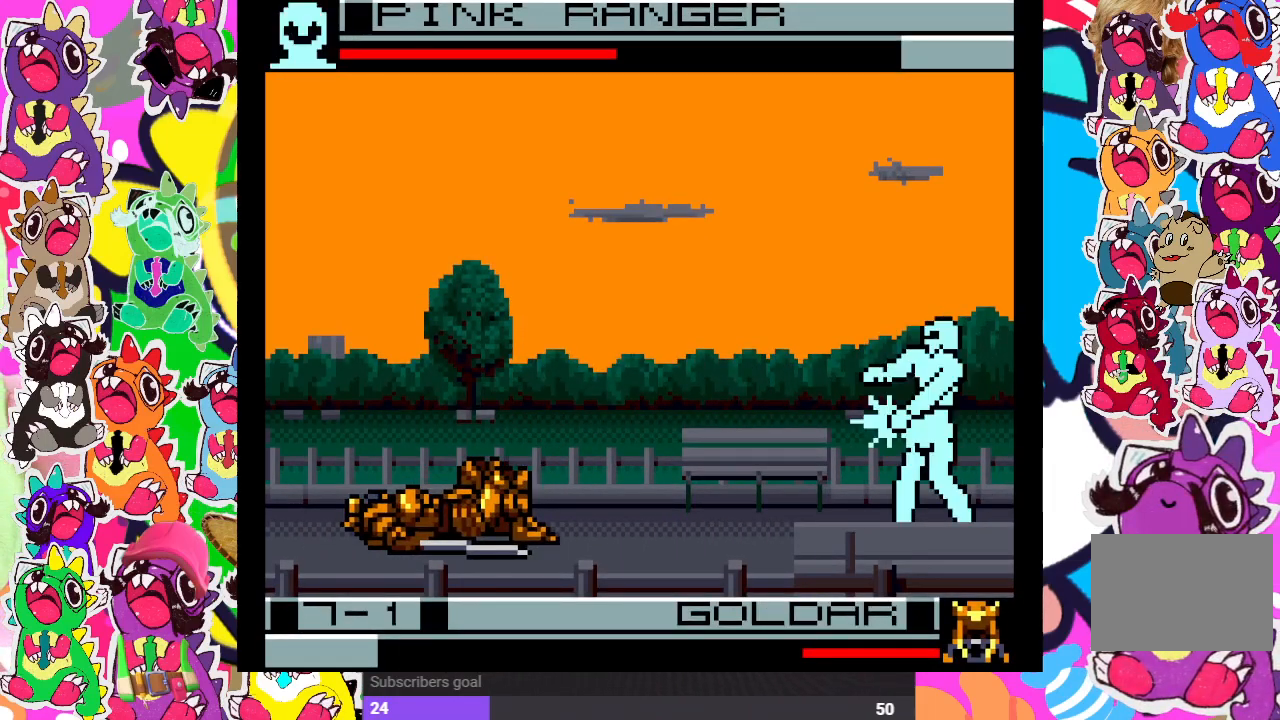
{"buttons": [], "left_stick": "center", "right_stick": "center", "events": []}
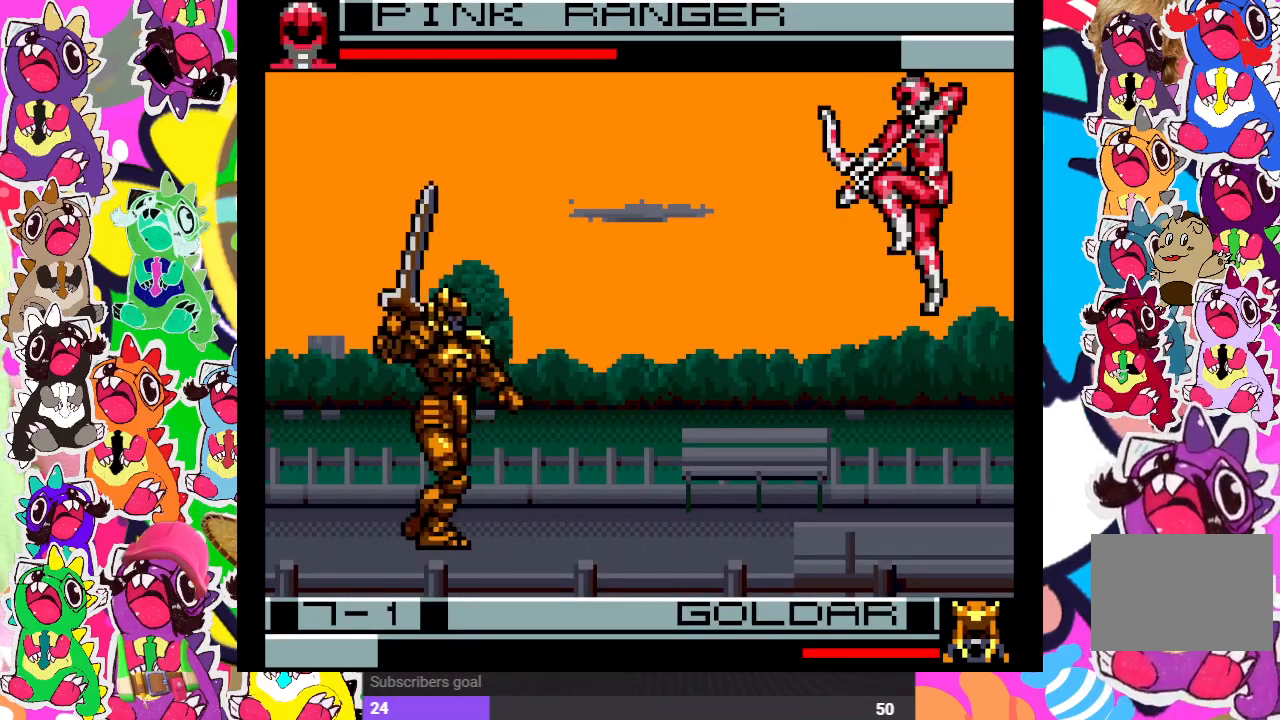
{"buttons": [], "left_stick": "center", "right_stick": "center", "events": []}
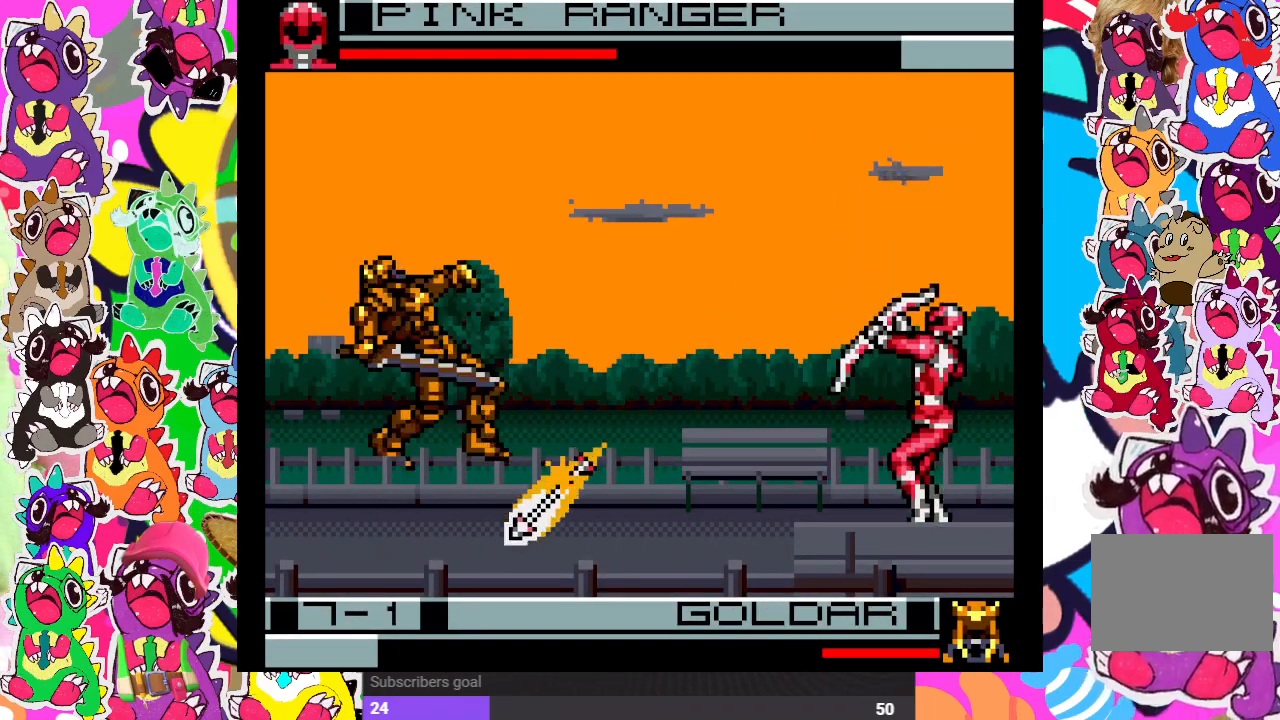
{"buttons": ["DPAD_LEFT"], "left_stick": "center", "right_stick": "center", "events": [[50, "DPAD_DOWN", "down"], [167, "DPAD_LEFT", "down"], [217, "DPAD_DOWN", "up"], [317, "DPAD_LEFT", "up"], [433, "DPAD_LEFT", "down"]]}
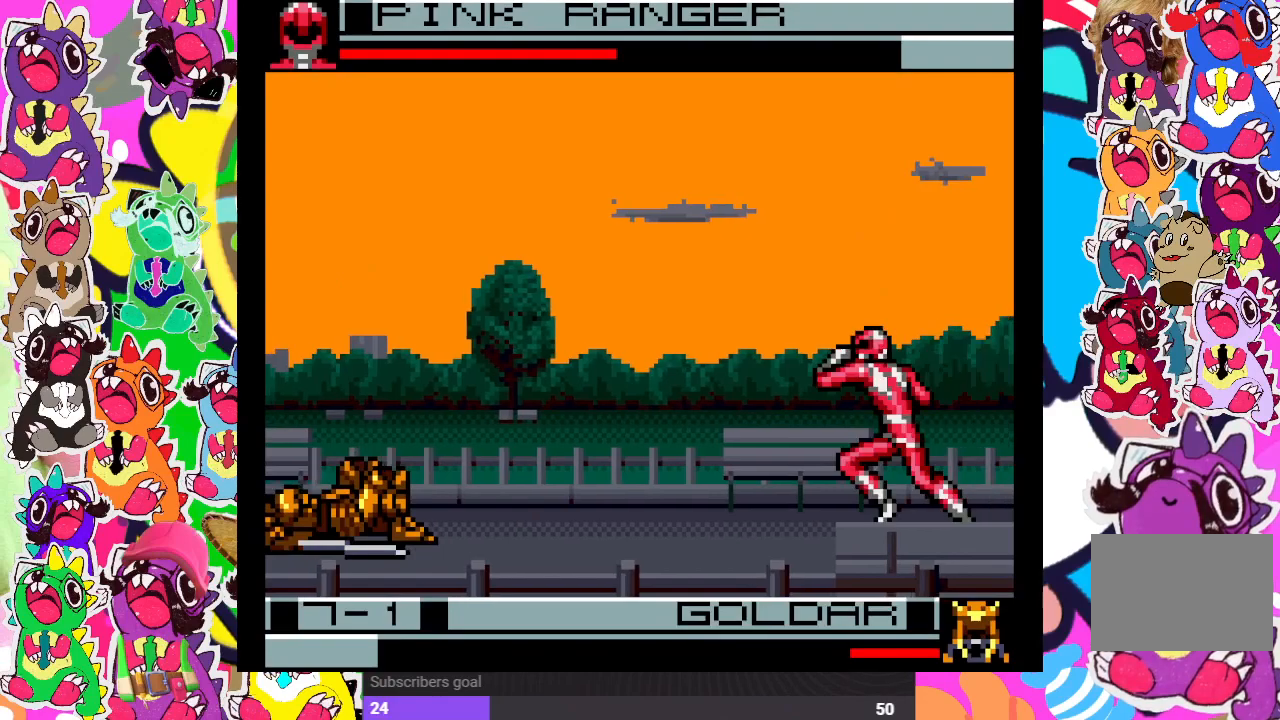
{"buttons": [], "left_stick": "center", "right_stick": "center", "events": [[133, "DPAD_LEFT", "up"]]}
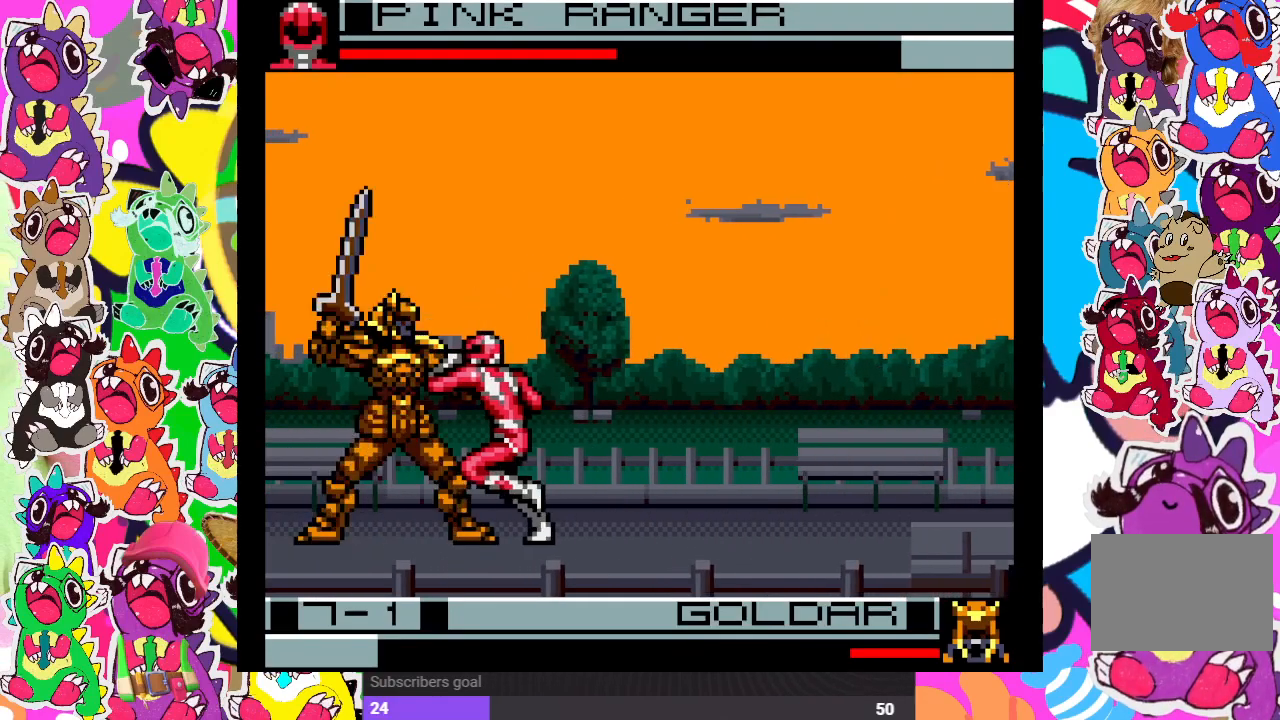
{"buttons": [], "left_stick": "center", "right_stick": "center", "events": [[67, "CROSS", "down"], [100, "SQUARE", "down"], [217, "CROSS", "up"], [217, "SQUARE", "up"], [267, "SQUARE", "down"], [333, "SQUARE", "up"], [417, "SQUARE", "down"], [467, "SQUARE", "up"]]}
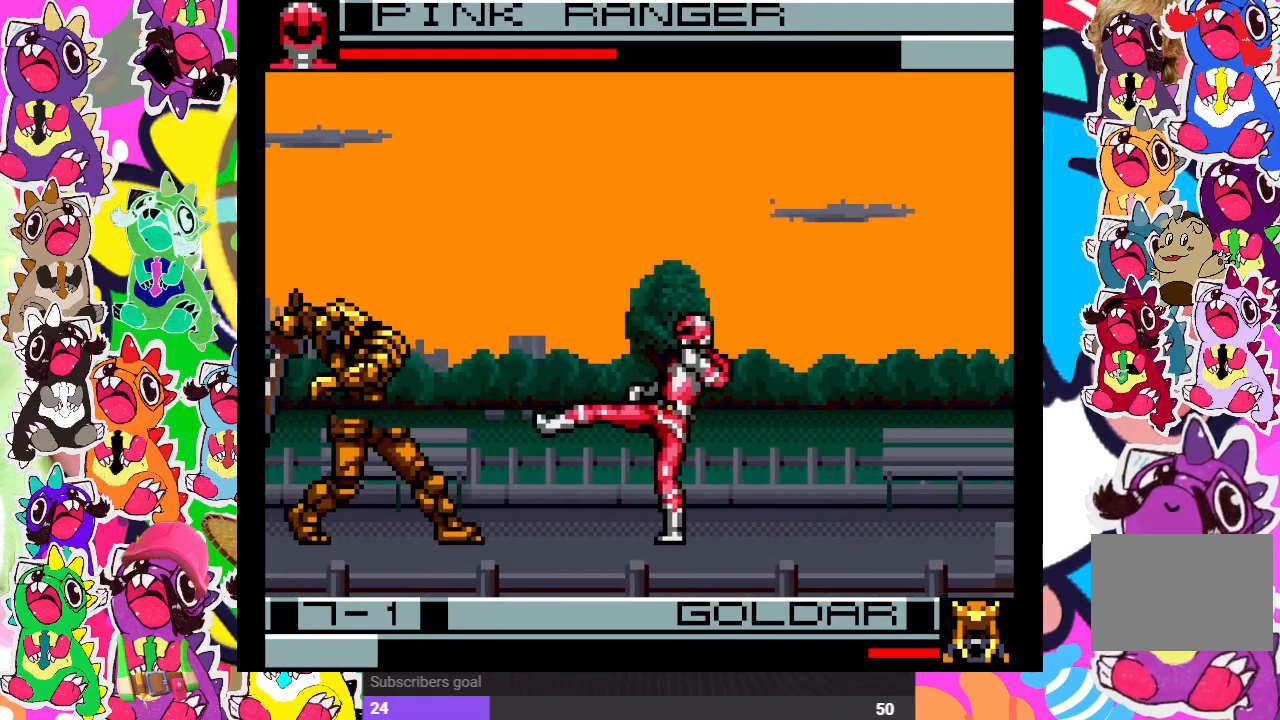
{"buttons": ["DPAD_UP", "DPAD_RIGHT"], "left_stick": "center", "right_stick": "center", "events": [[83, "DPAD_RIGHT", "down"], [283, "DPAD_UP", "down"]]}
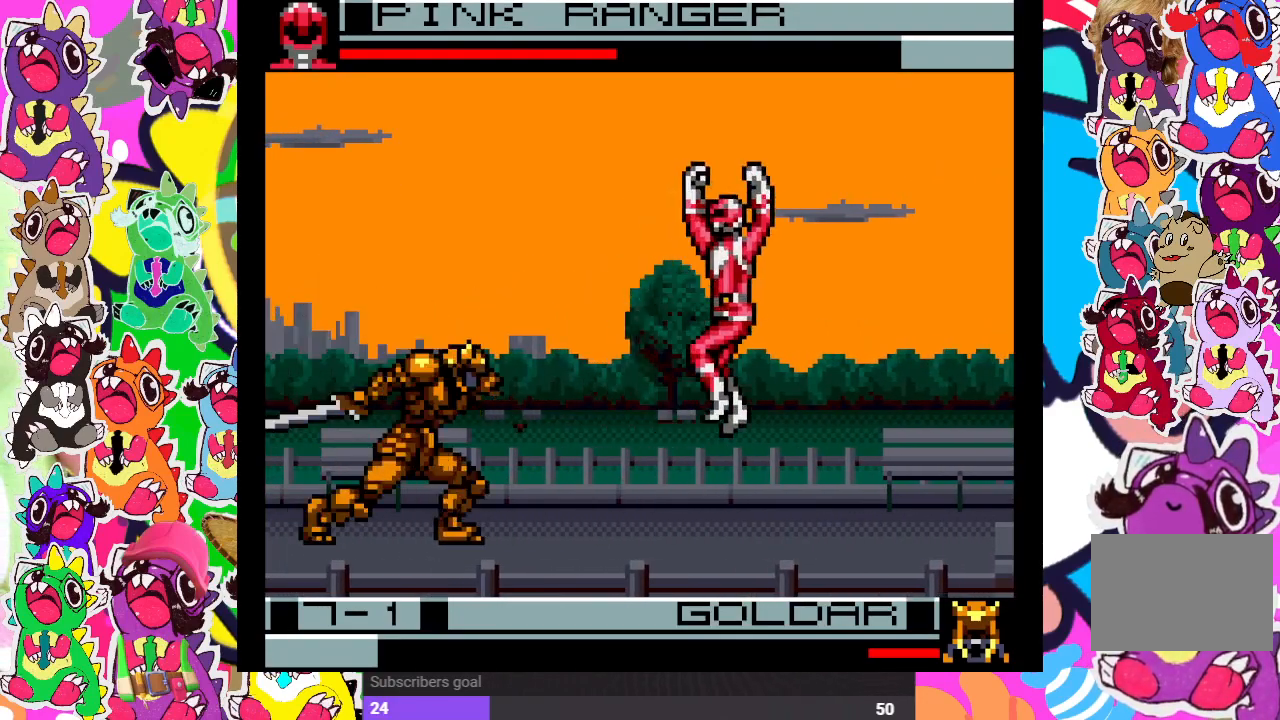
{"buttons": ["DPAD_DOWN", "DPAD_LEFT"], "left_stick": "center", "right_stick": "center", "events": [[33, "DPAD_UP", "up"], [83, "DPAD_RIGHT", "up"], [400, "DPAD_DOWN", "down"], [500, "DPAD_LEFT", "down"]]}
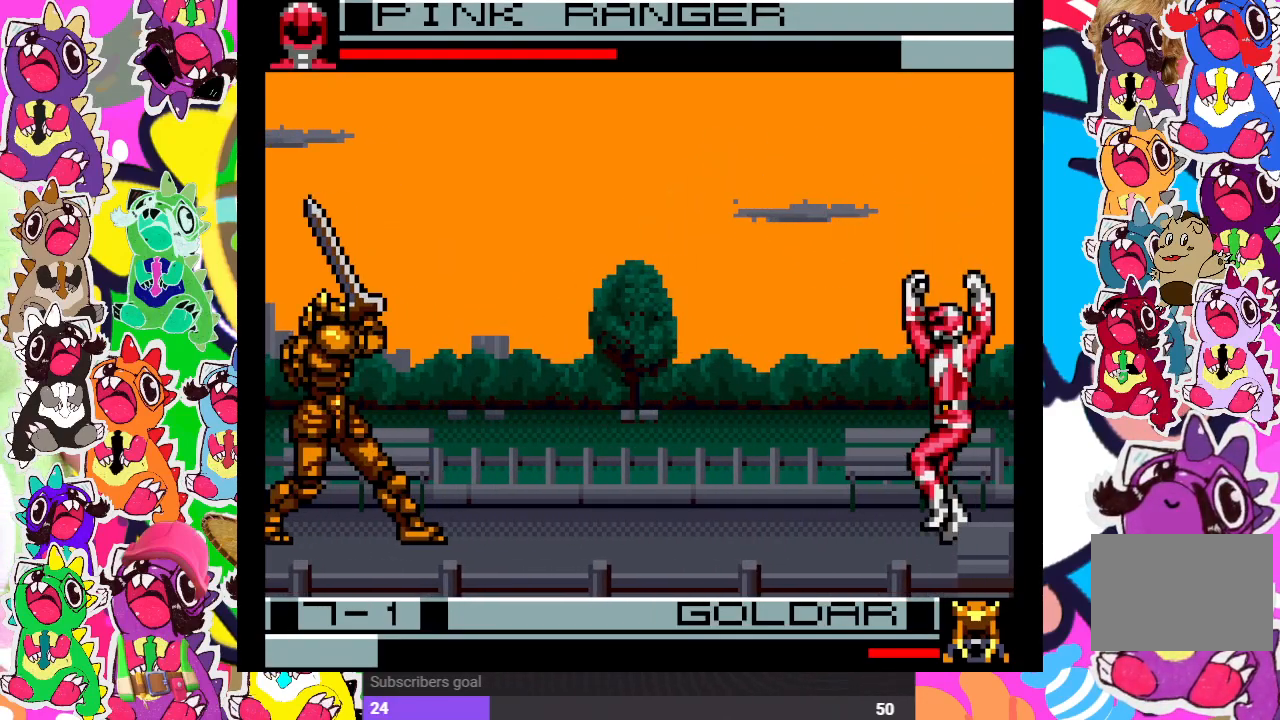
{"buttons": [], "left_stick": "center", "right_stick": "center", "events": [[50, "DPAD_DOWN", "up"], [67, "CROSS", "down"], [100, "SQUARE", "down"], [133, "DPAD_LEFT", "up"], [233, "CROSS", "up"], [233, "SQUARE", "up"]]}
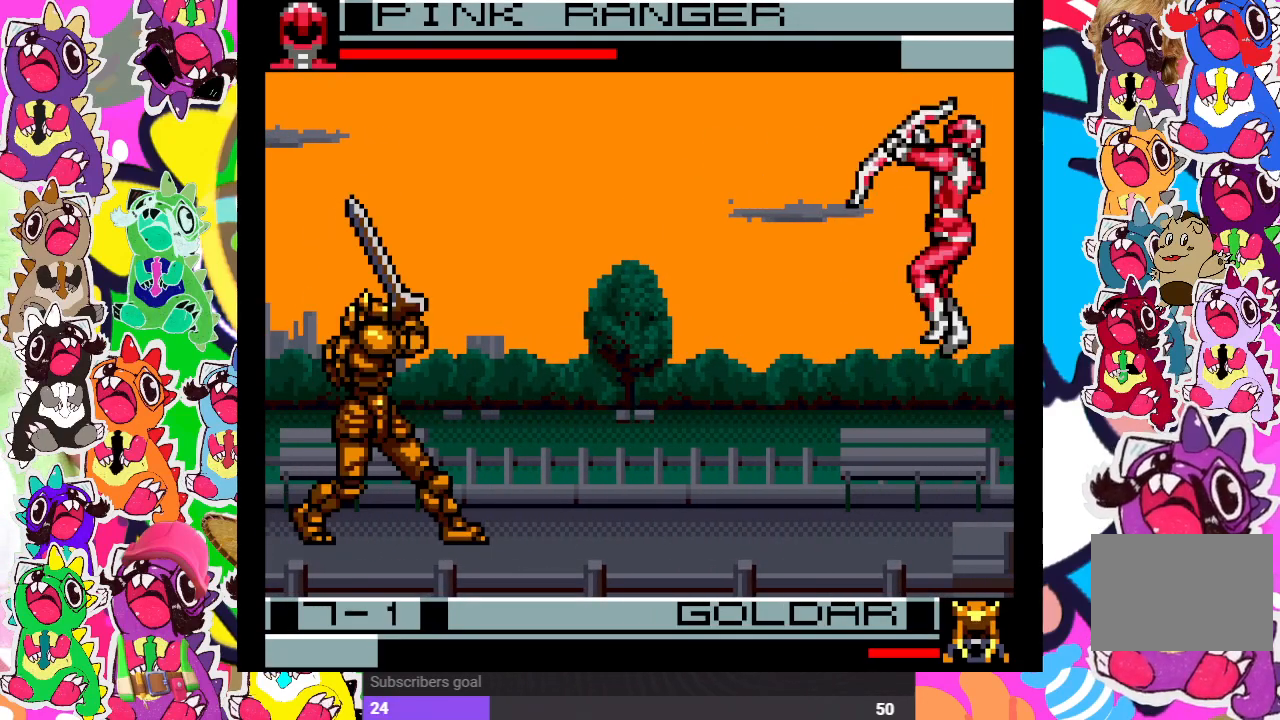
{"buttons": [], "left_stick": "center", "right_stick": "center", "events": []}
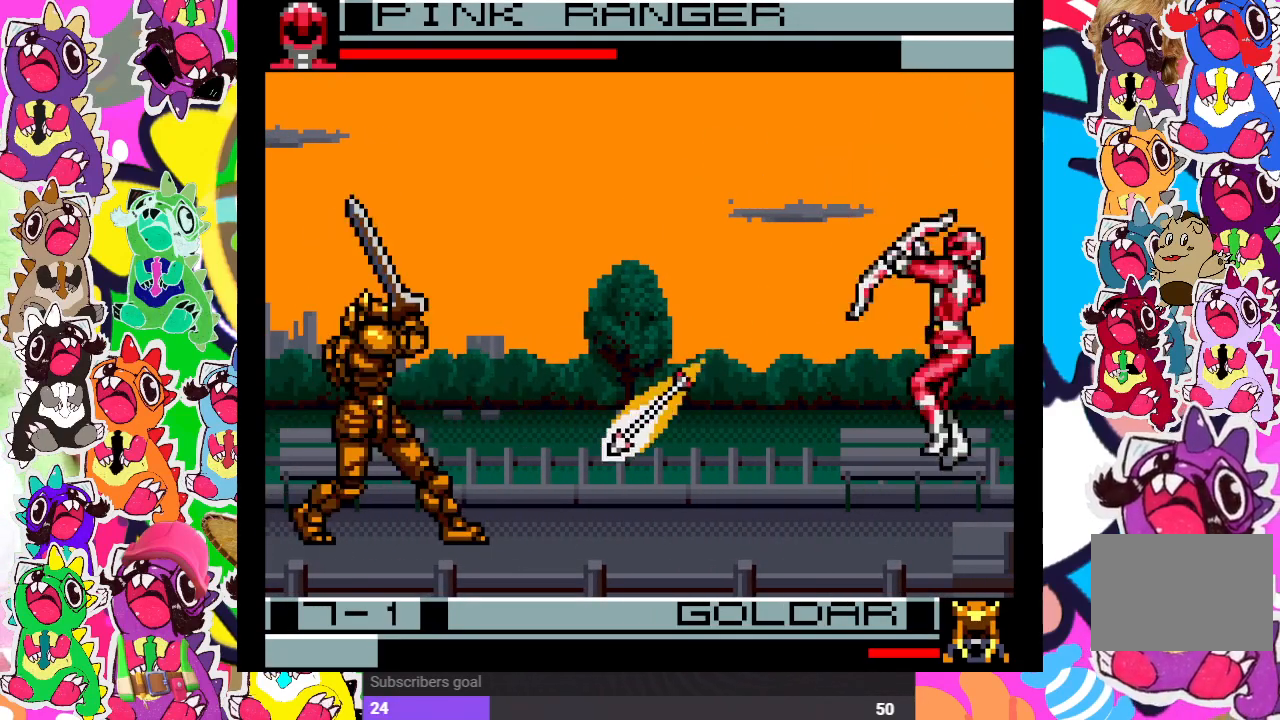
{"buttons": [], "left_stick": "center", "right_stick": "center", "events": [[233, "DPAD_DOWN", "down"], [300, "DPAD_LEFT", "down"], [333, "DPAD_DOWN", "up"], [350, "CROSS", "down"], [383, "DPAD_LEFT", "up"], [383, "SQUARE", "down"], [500, "CROSS", "up"], [500, "SQUARE", "up"]]}